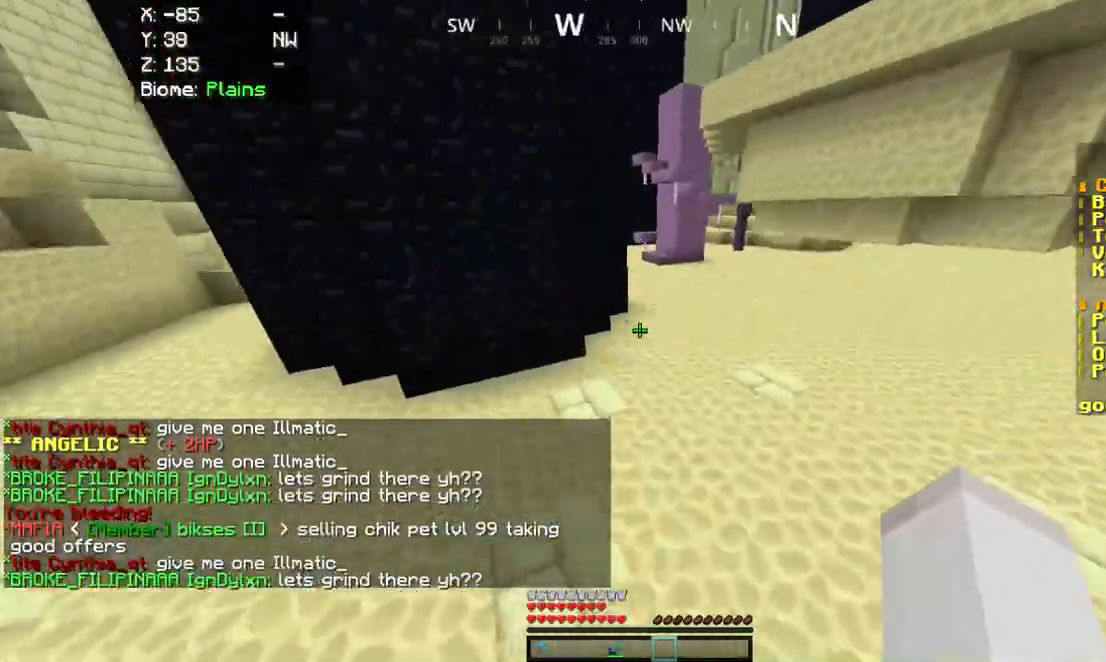
Gameplay with keyboard and mouse; each line is a JSON object with the keys and mouse buttons held at the frame after it. "events" lists presses ("down") and releases ("up") of "a", "d", "s", "w", "mouse_left" and "mouse_right" between this image and that frame as [ms after this image, input, new state], when the widget could be followed in between. "mouse_left", "mouse_right" = the "left", "right" buttons of the "mouse" list. No other keys are recorded. Fast repeated clicks can show as one long hold. Mouse movement is not recorded.
{"keys": ["w"], "mouse": []}
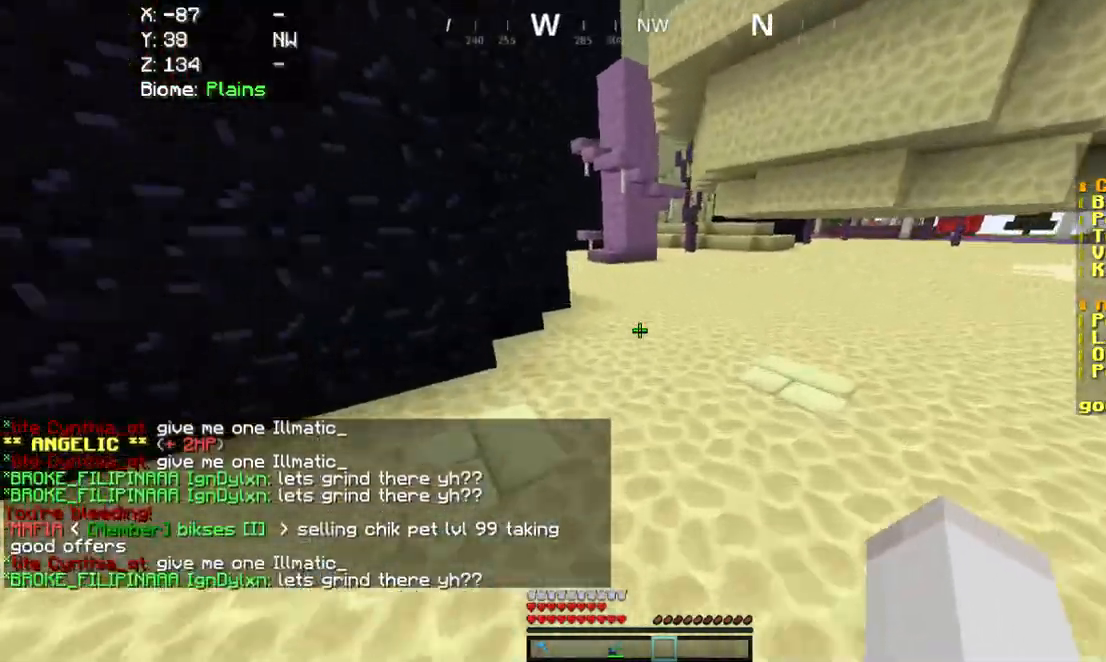
{"keys": ["w"], "mouse": [], "events": []}
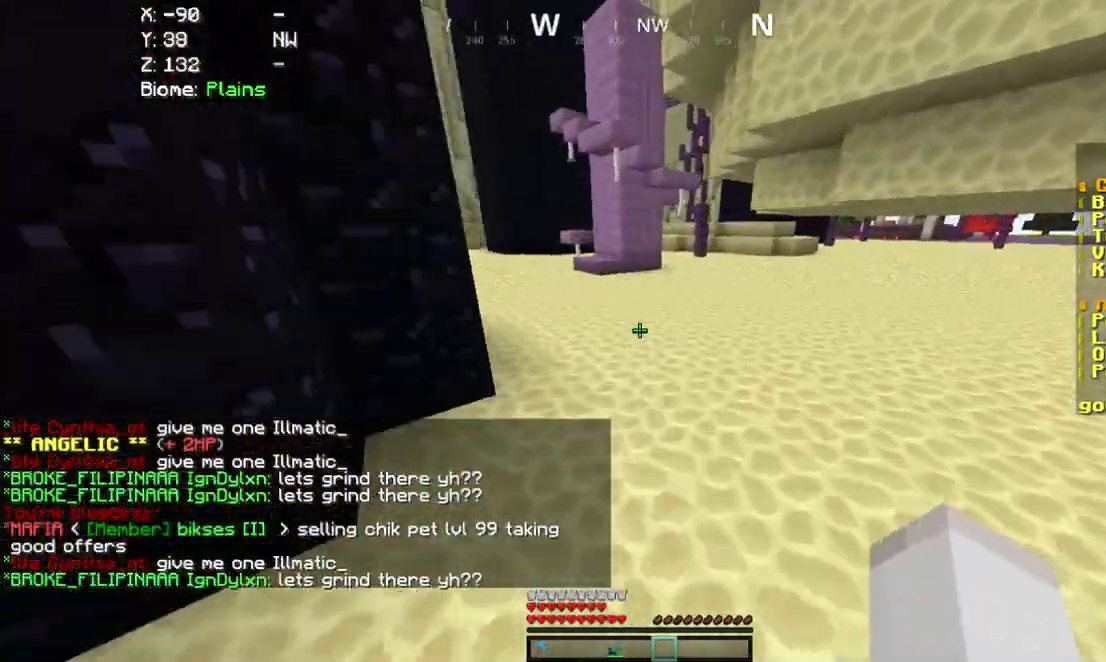
{"keys": ["w"], "mouse": [], "events": []}
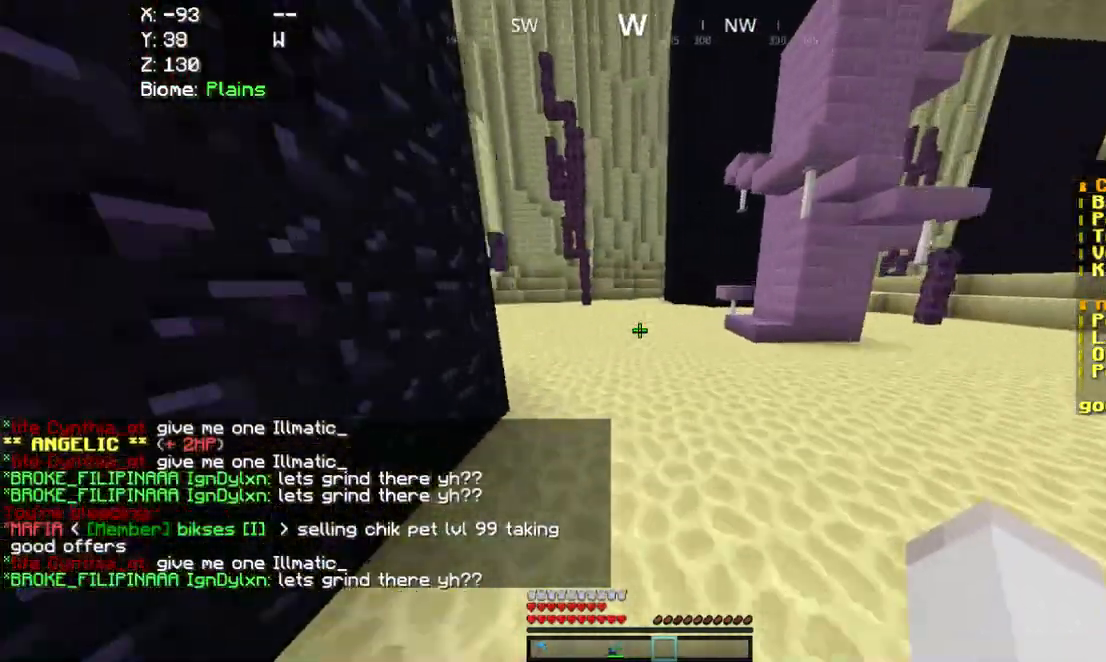
{"keys": ["w"], "mouse": [], "events": []}
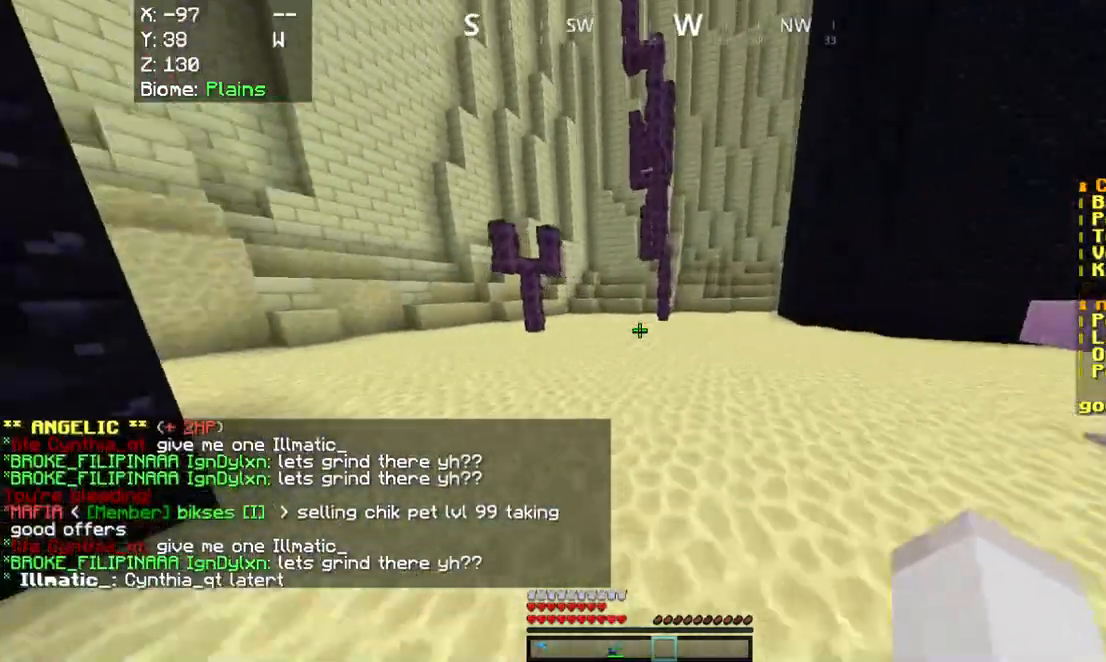
{"keys": ["w"], "mouse": [], "events": []}
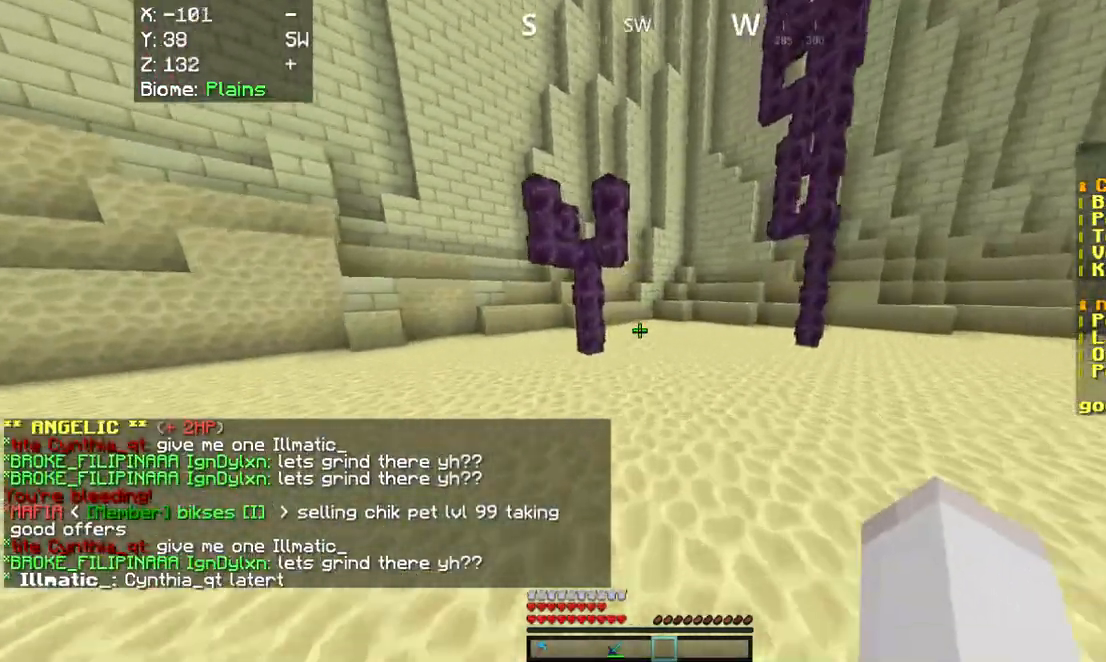
{"keys": ["w"], "mouse": [], "events": []}
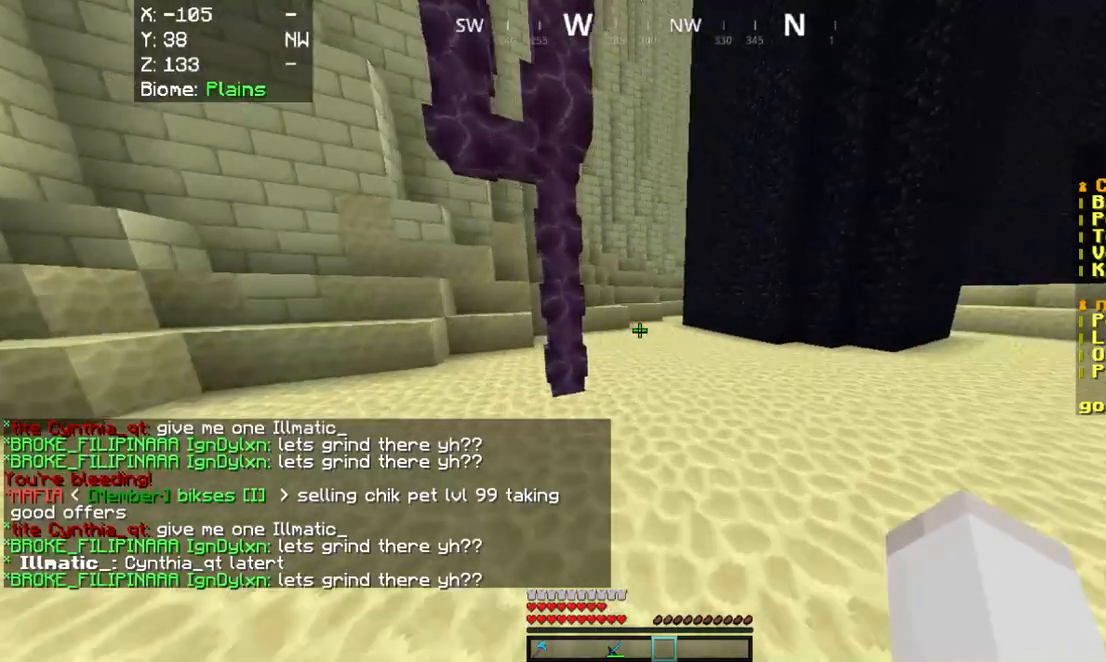
{"keys": ["w"], "mouse": [], "events": []}
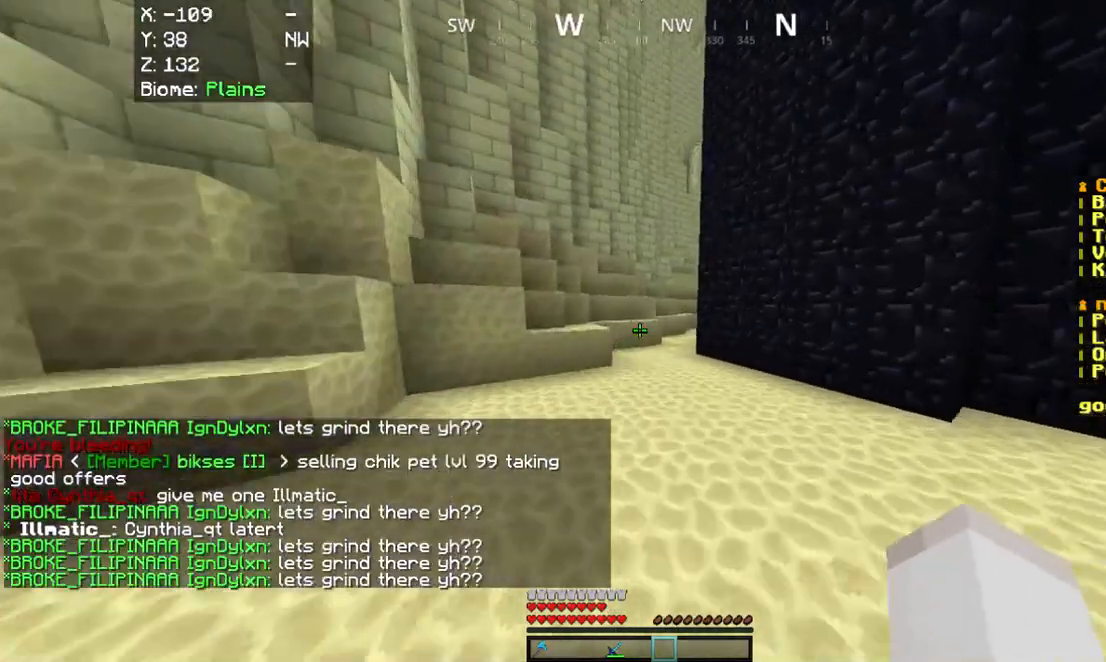
{"keys": ["a", "w"], "mouse": [], "events": [[274, "a", "down"]]}
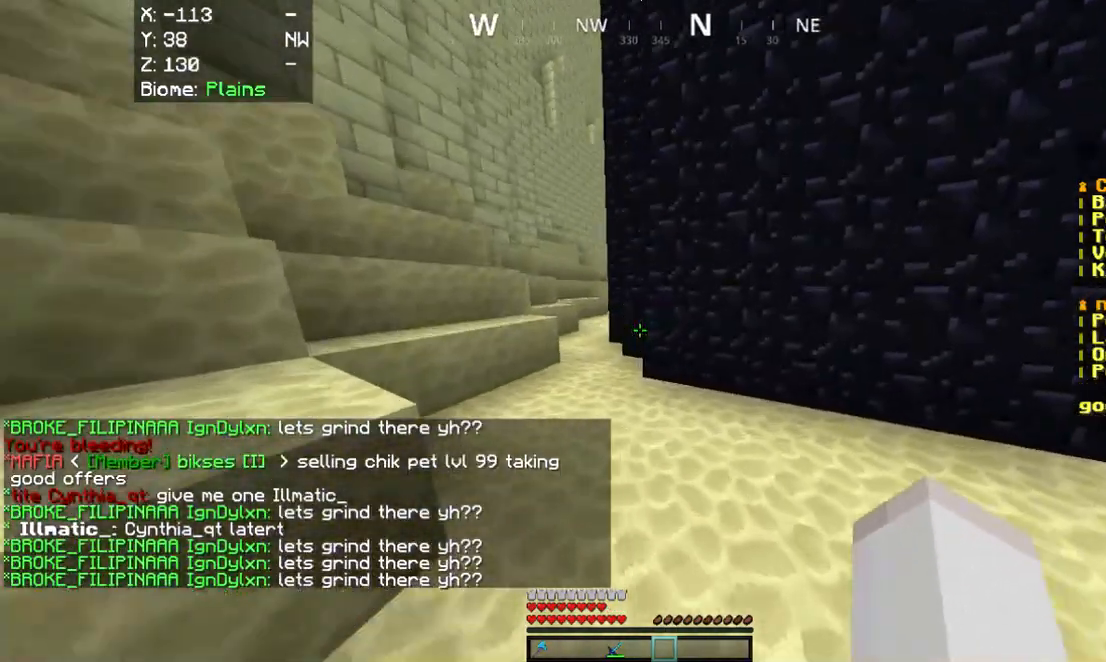
{"keys": ["a", "w"], "mouse": [], "events": []}
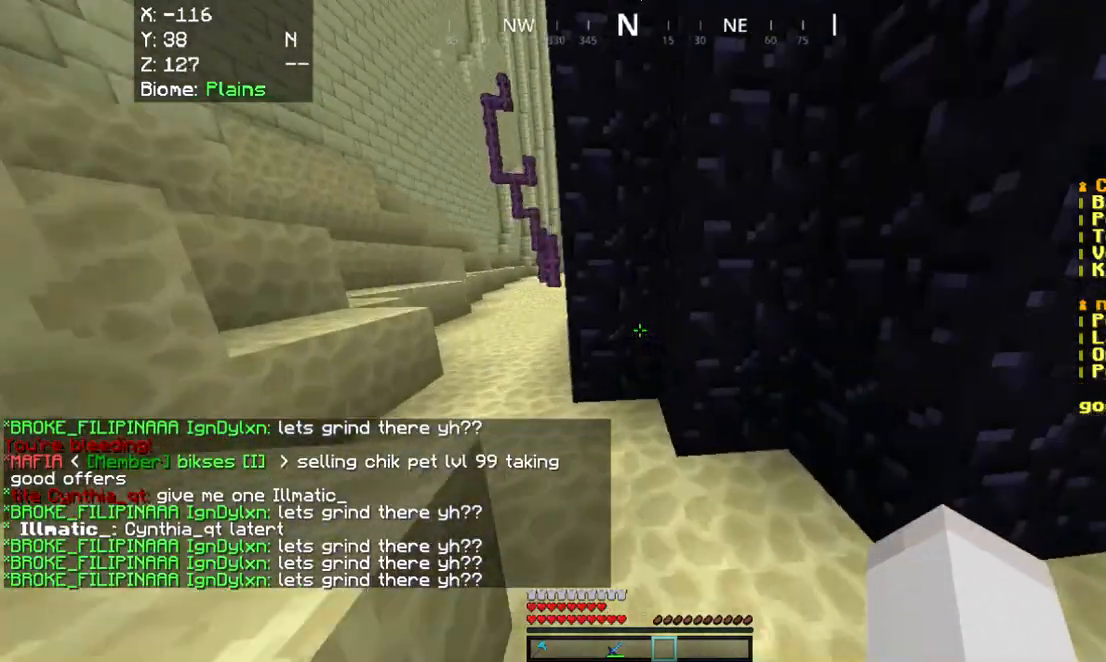
{"keys": ["a", "w"], "mouse": [], "events": []}
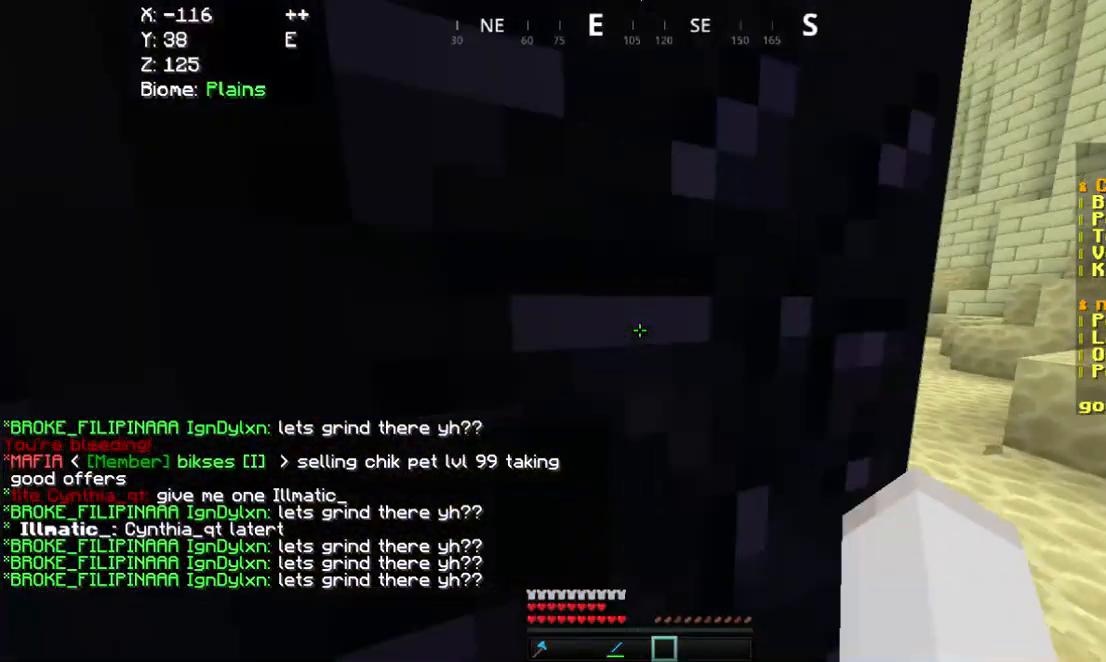
{"keys": ["a", "w"], "mouse": [], "events": []}
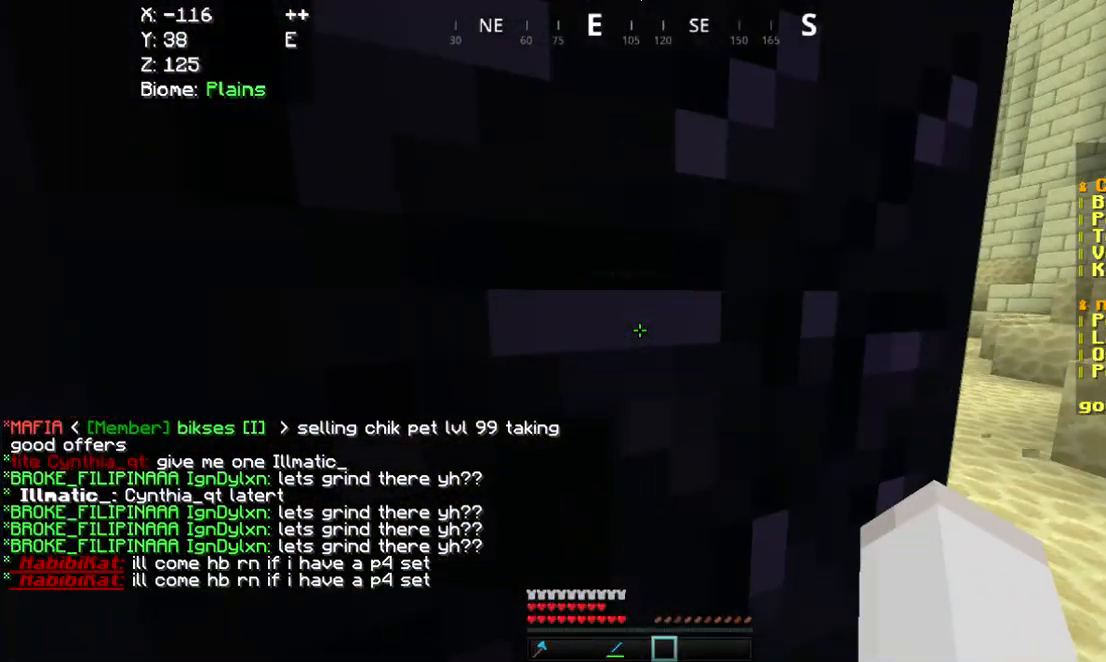
{"keys": [], "mouse": [], "events": [[138, "a", "up"], [138, "w", "up"]]}
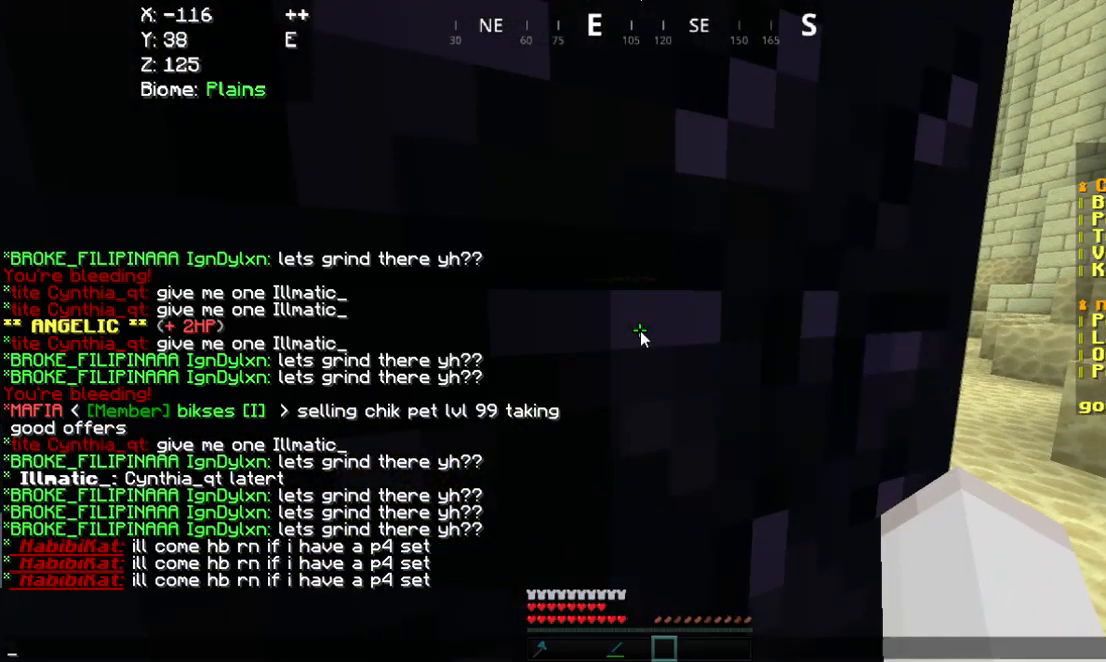
{"keys": [], "mouse": [], "events": []}
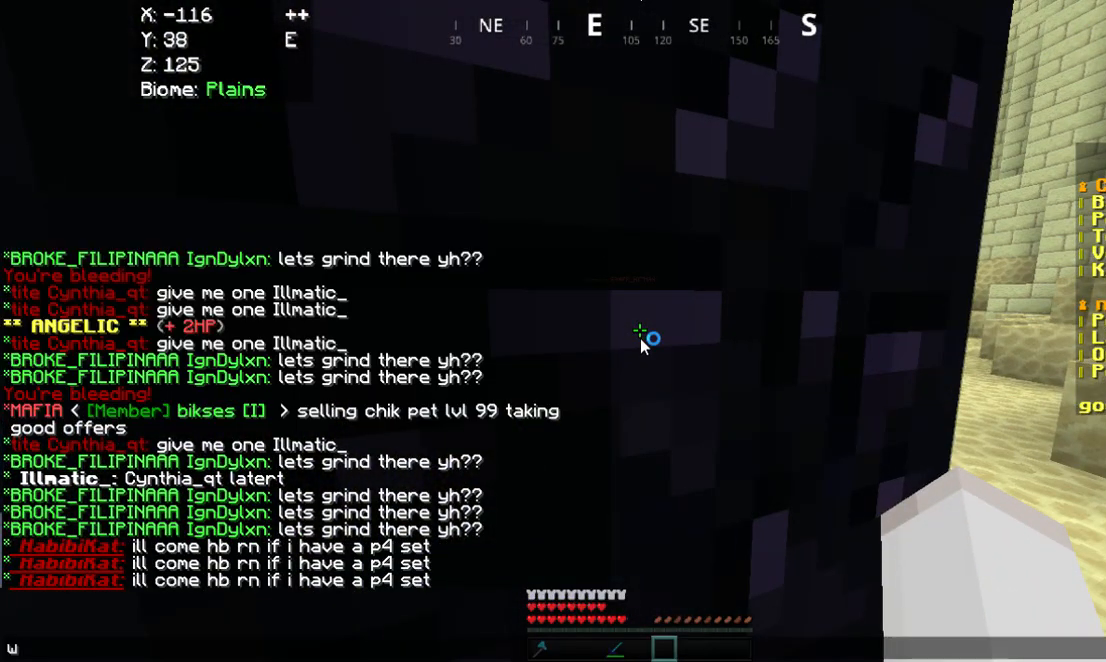
{"keys": [], "mouse": [], "events": []}
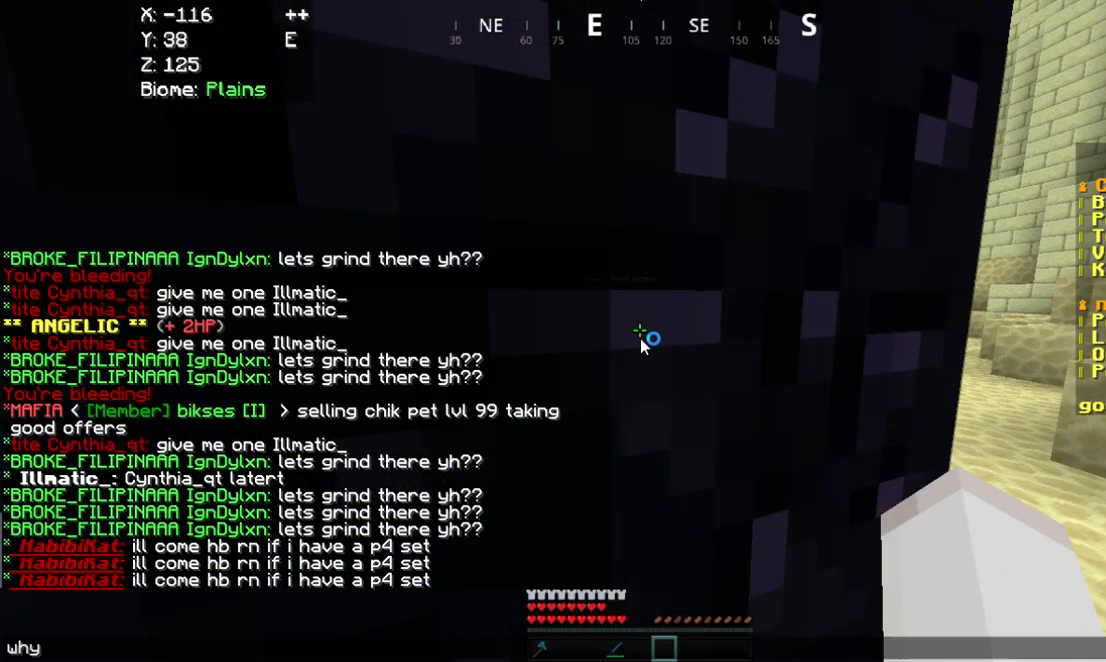
{"keys": [], "mouse": [], "events": []}
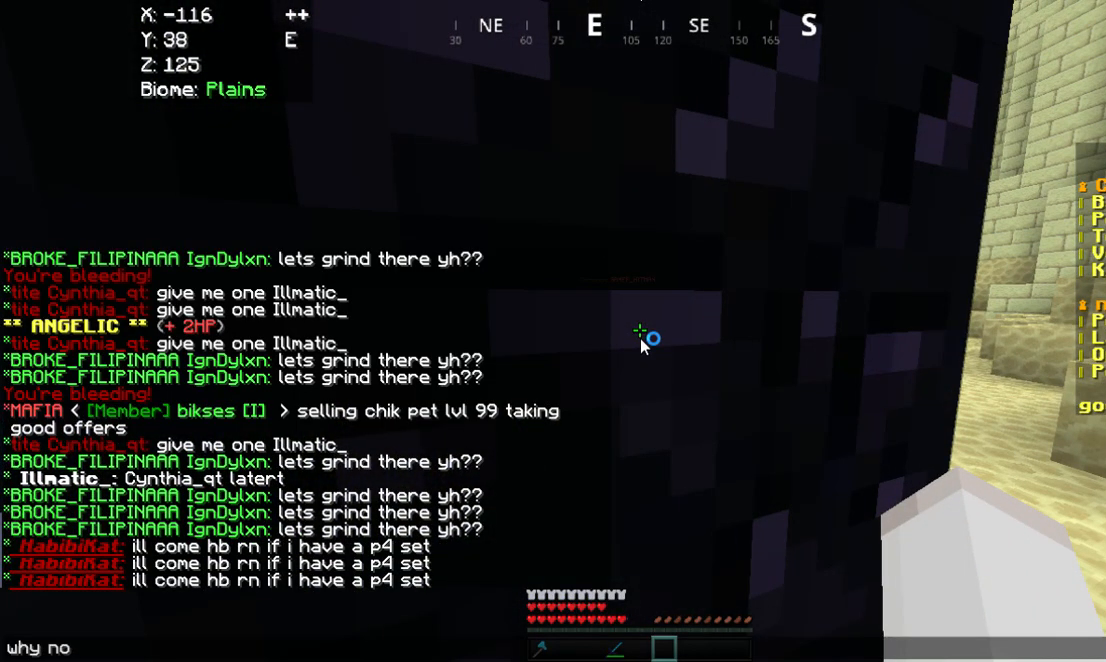
{"keys": [], "mouse": [], "events": []}
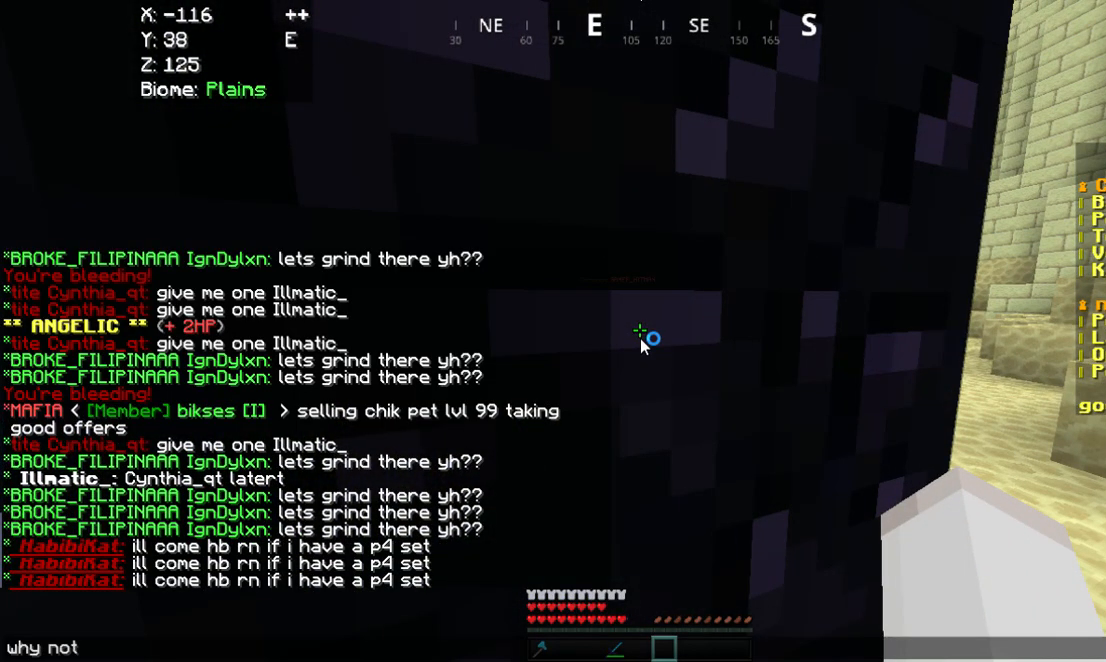
{"keys": [], "mouse": [], "events": []}
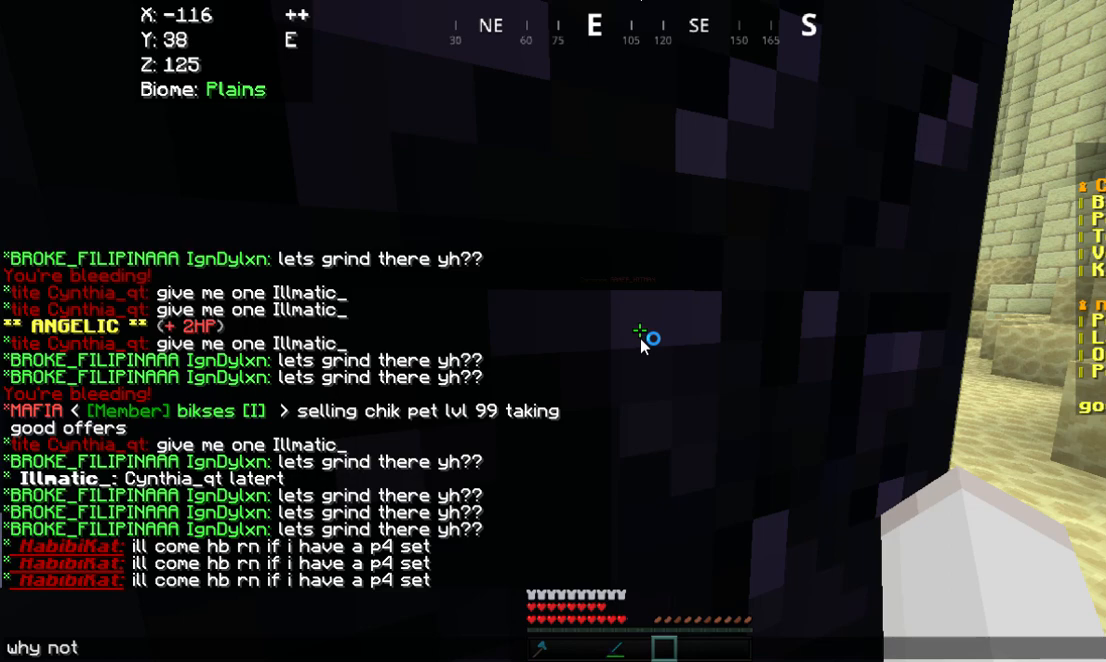
{"keys": [], "mouse": [], "events": []}
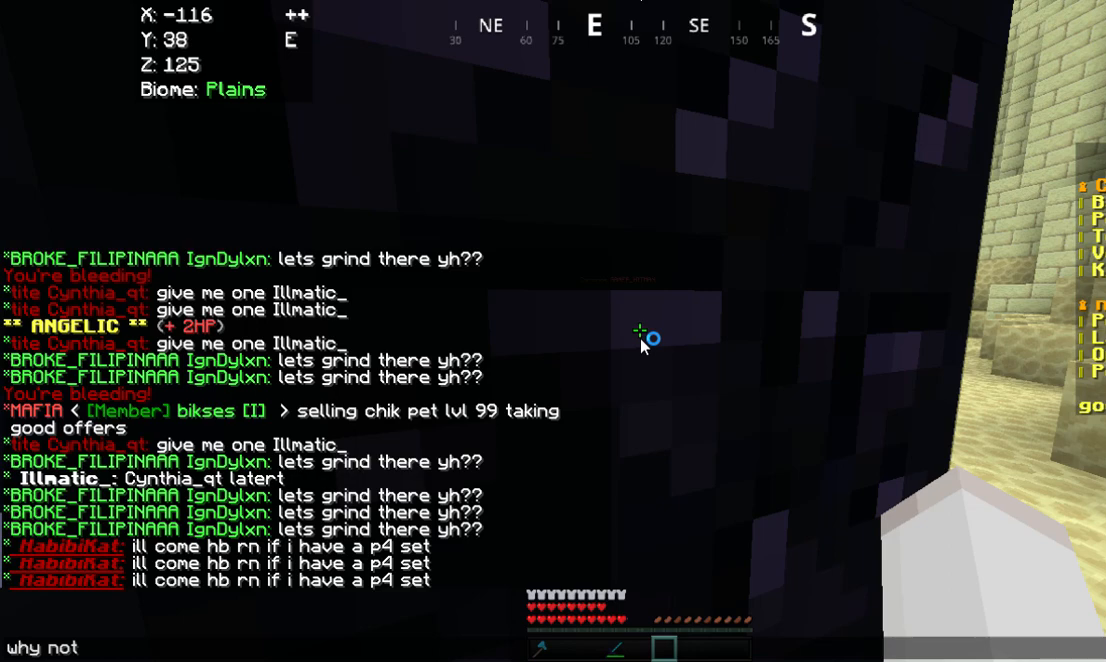
{"keys": [], "mouse": [], "events": []}
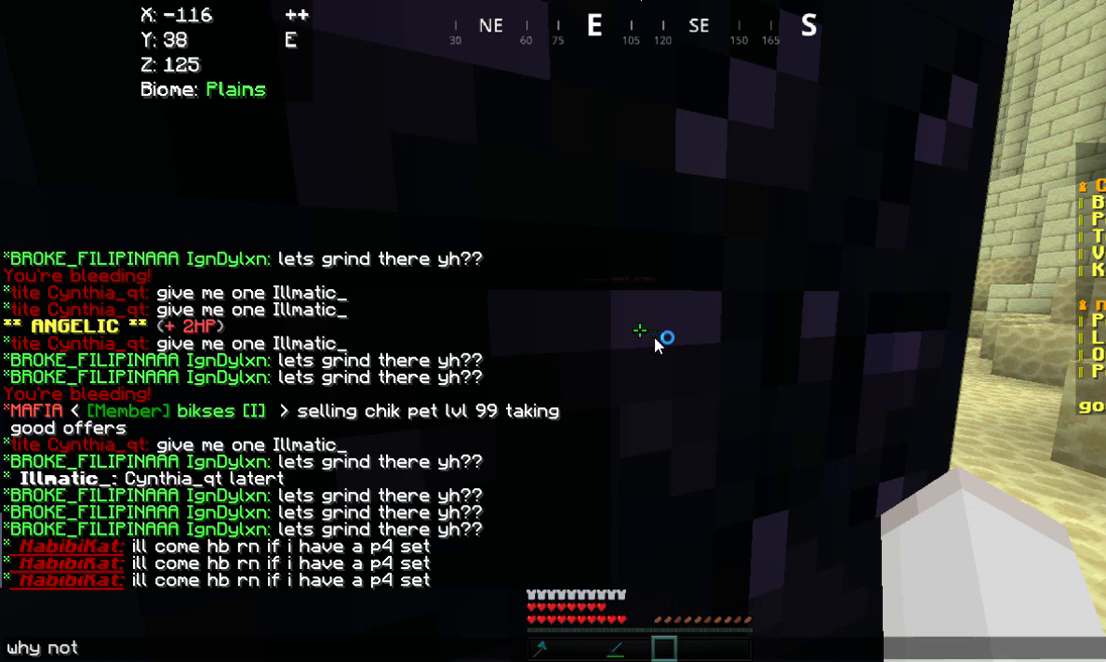
{"keys": [], "mouse": [], "events": []}
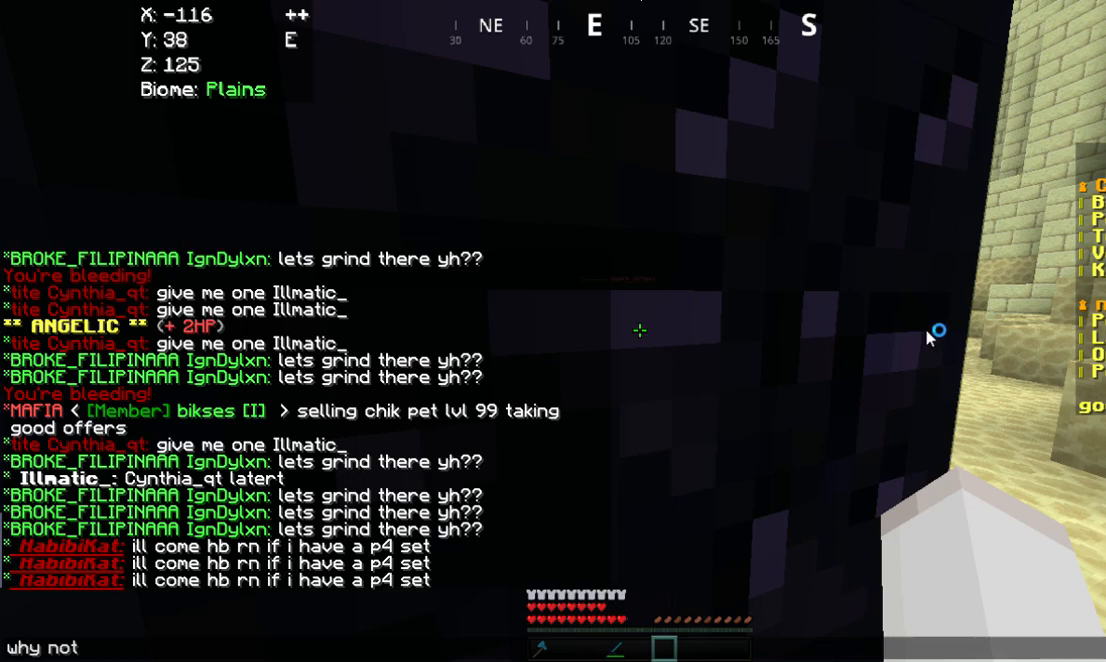
{"keys": [], "mouse": [], "events": [[137, "mouse_left", "down"], [480, "mouse_left", "up"]]}
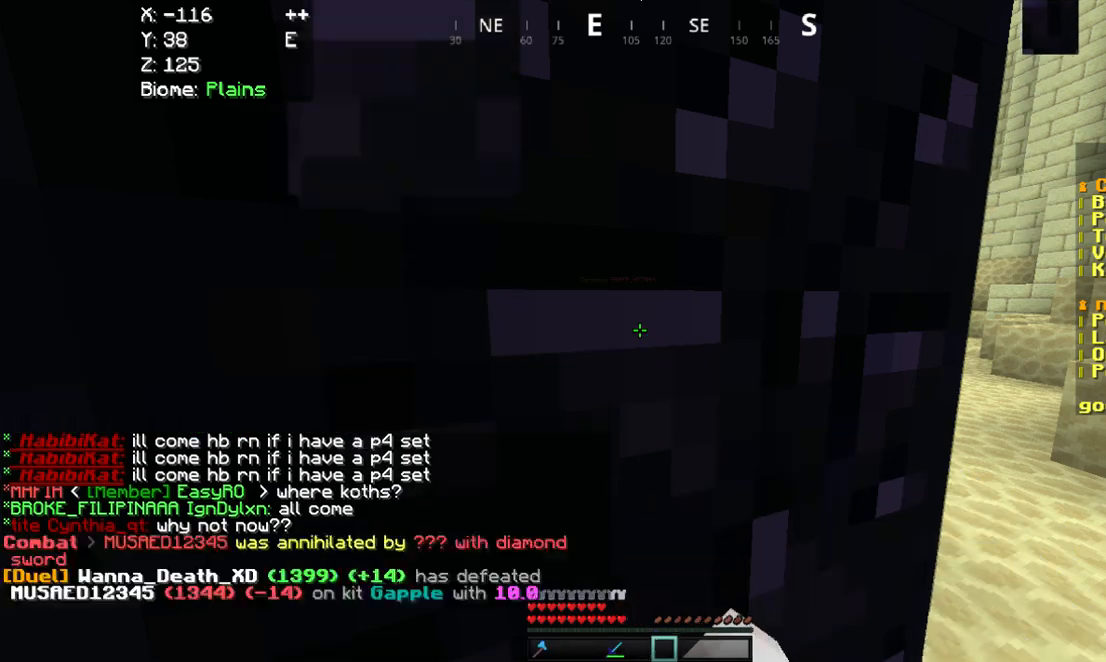
{"keys": [], "mouse": [], "events": []}
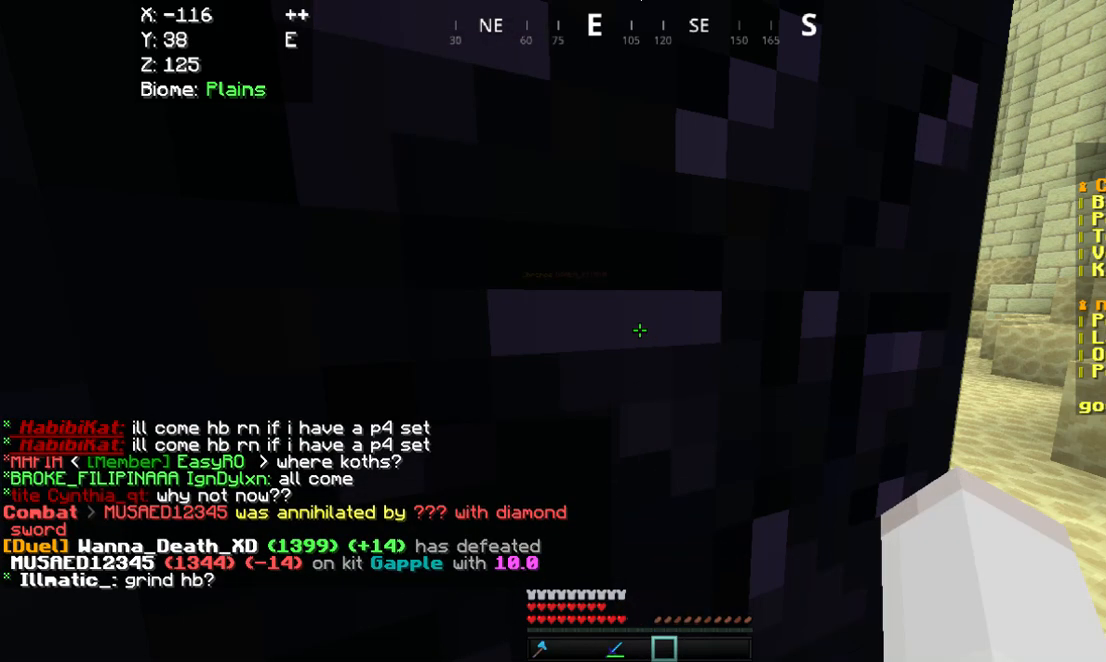
{"keys": [], "mouse": [], "events": []}
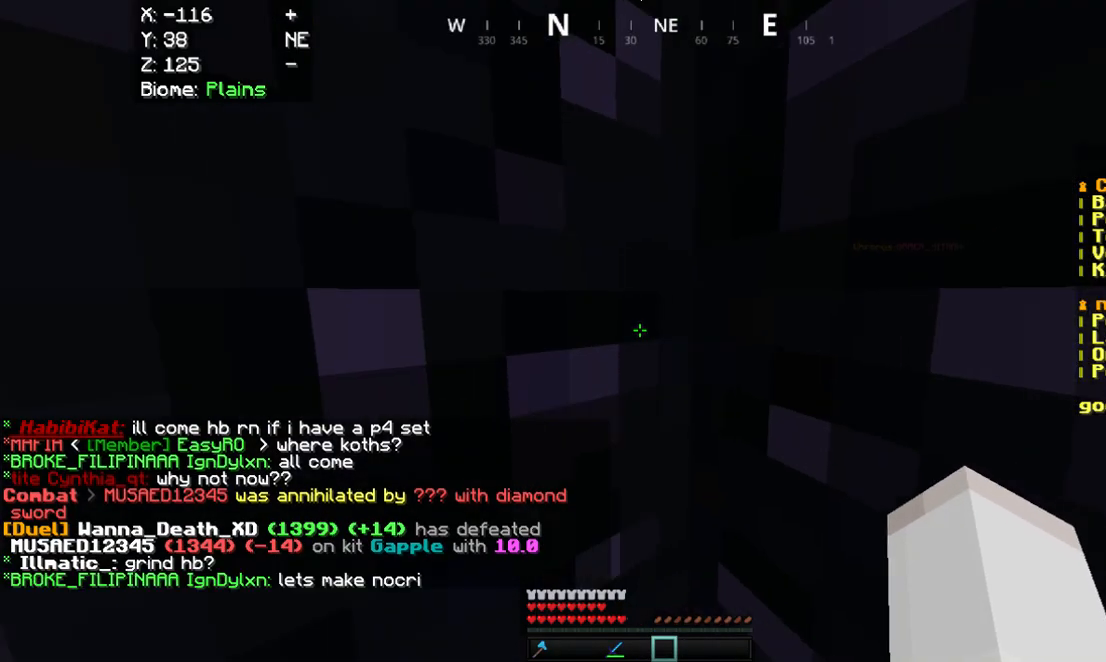
{"keys": [], "mouse": [], "events": []}
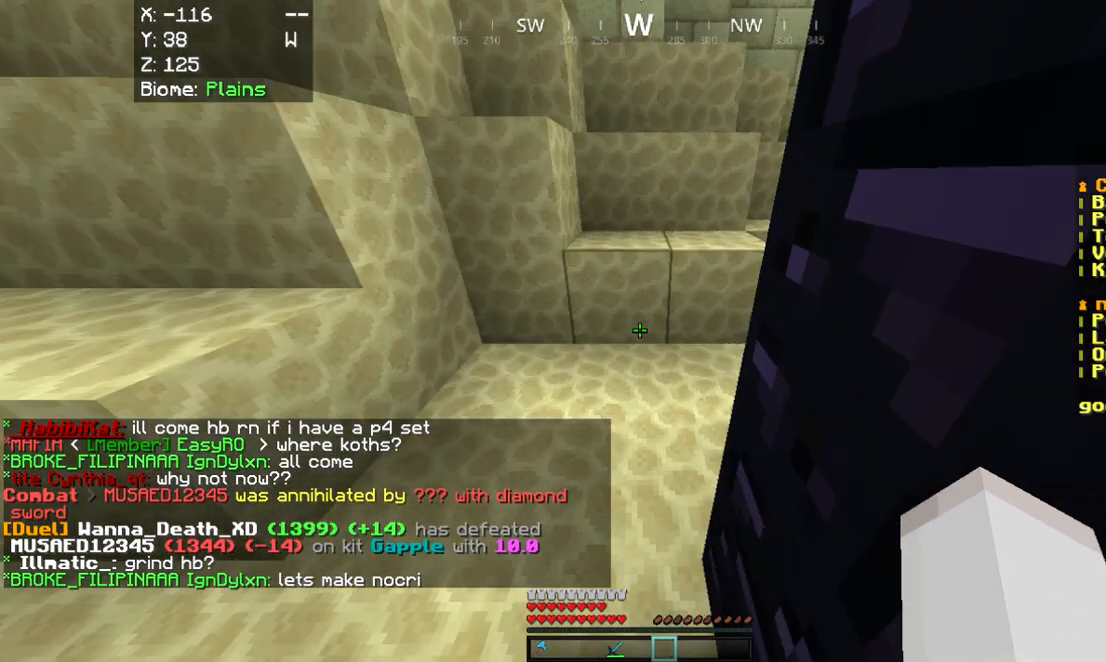
{"keys": [], "mouse": [], "events": []}
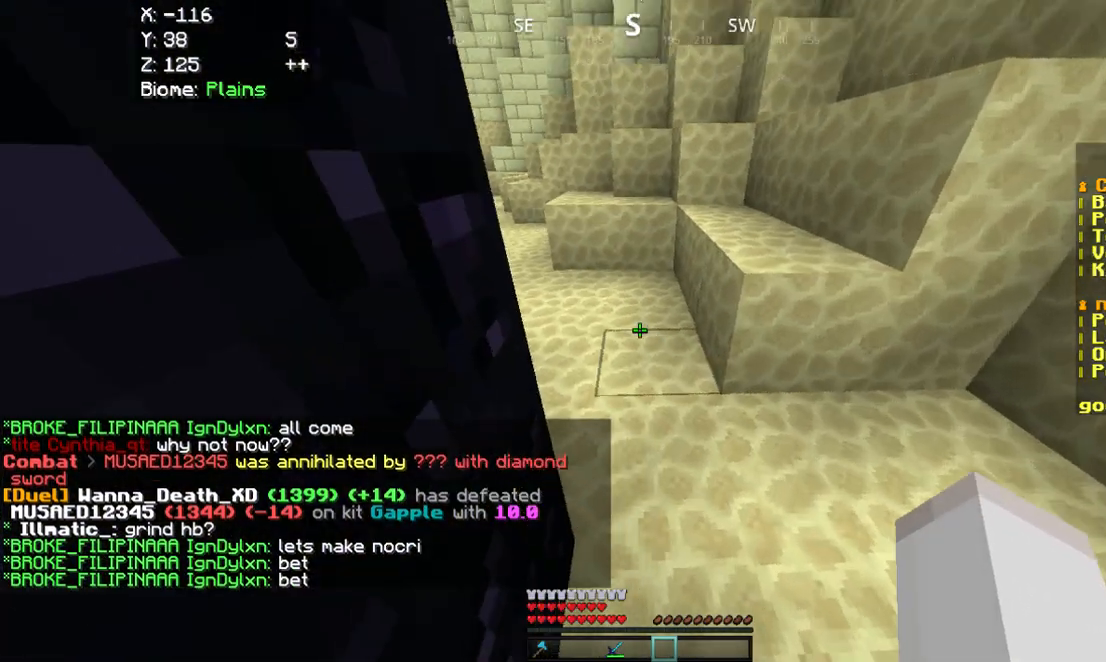
{"keys": [], "mouse": [], "events": []}
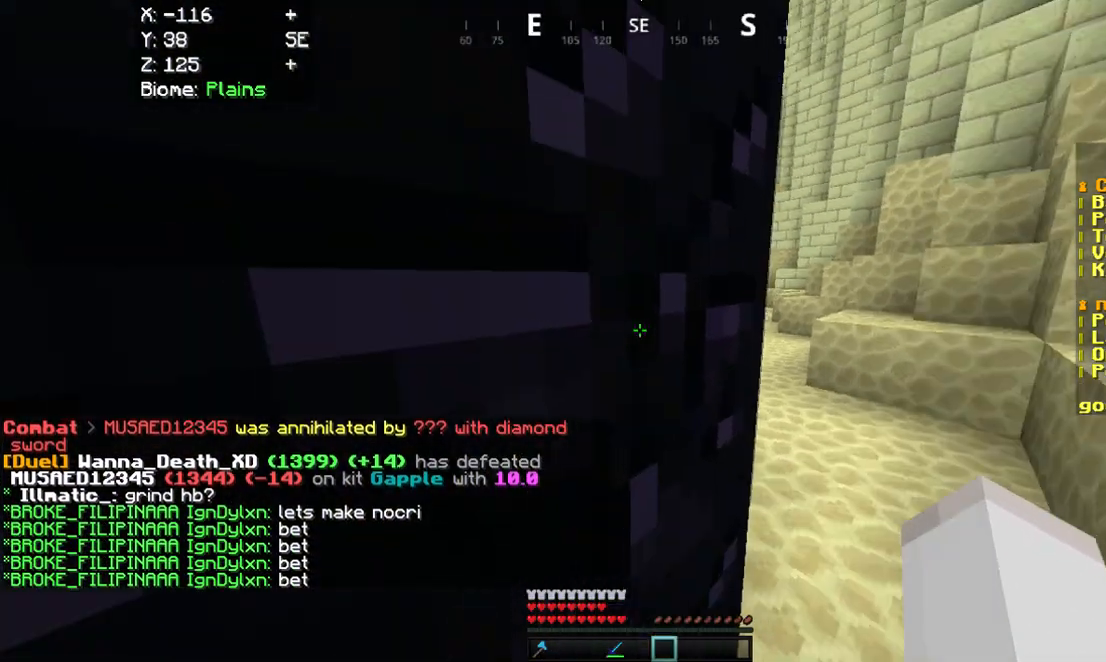
{"keys": [], "mouse": [], "events": []}